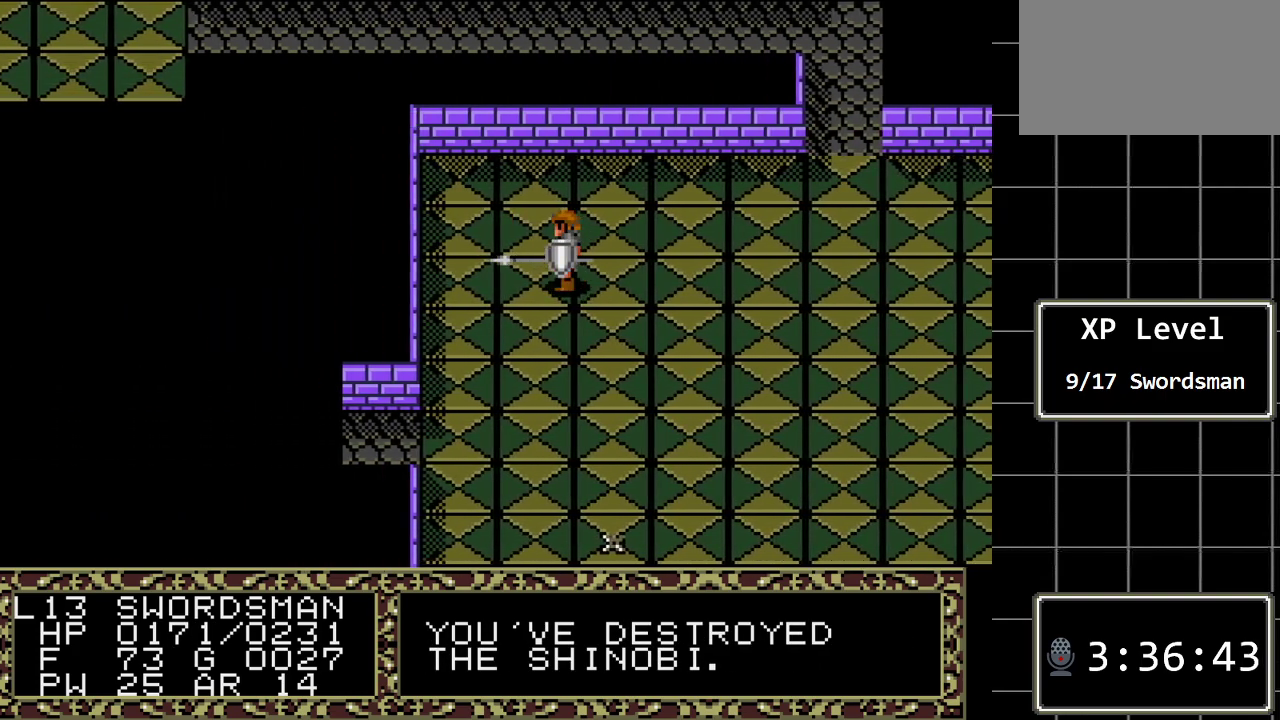
Gameplay with a controller (Xbox layout); each line is a JSON object with the inputs held at the frame after it. "events" lists button and stick changes between this image and that frame as [ms after this image, input, new state], when the widget could be followed in between. Not read: L1 L2 L3 R1 R2 R3.
{"buttons": ["DPAD_DOWN"], "events": []}
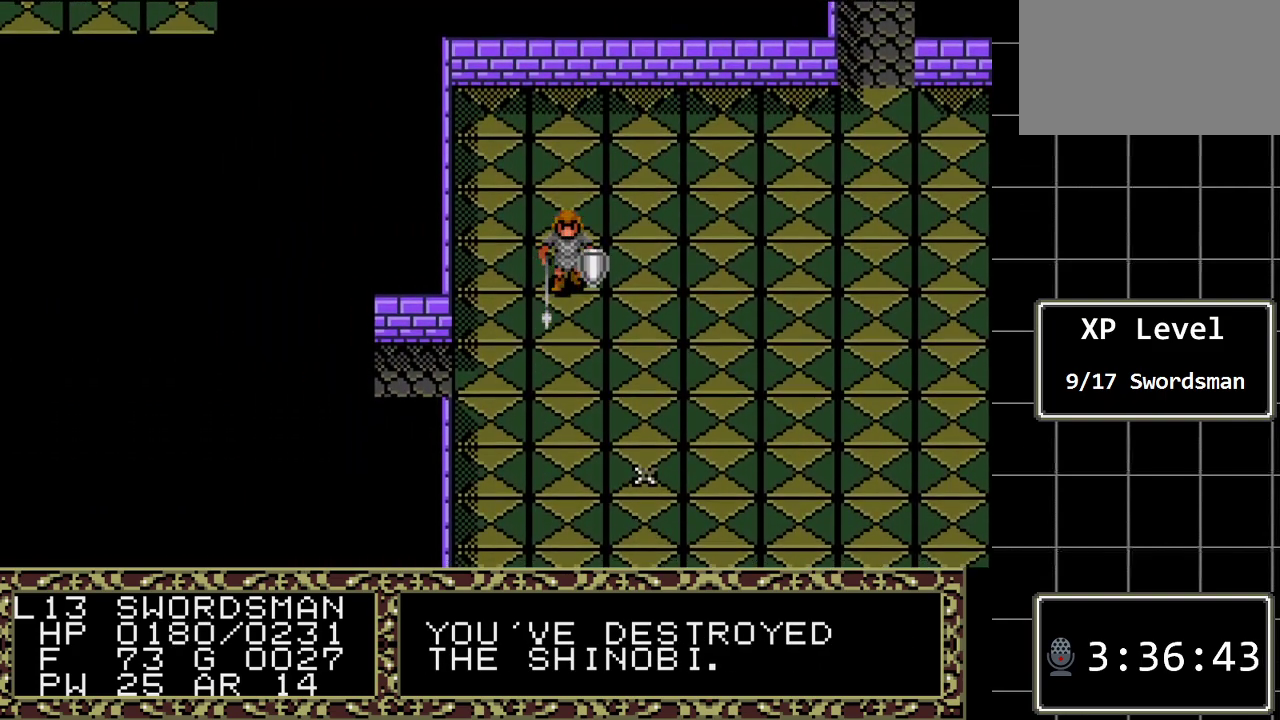
{"buttons": ["DPAD_DOWN"], "events": []}
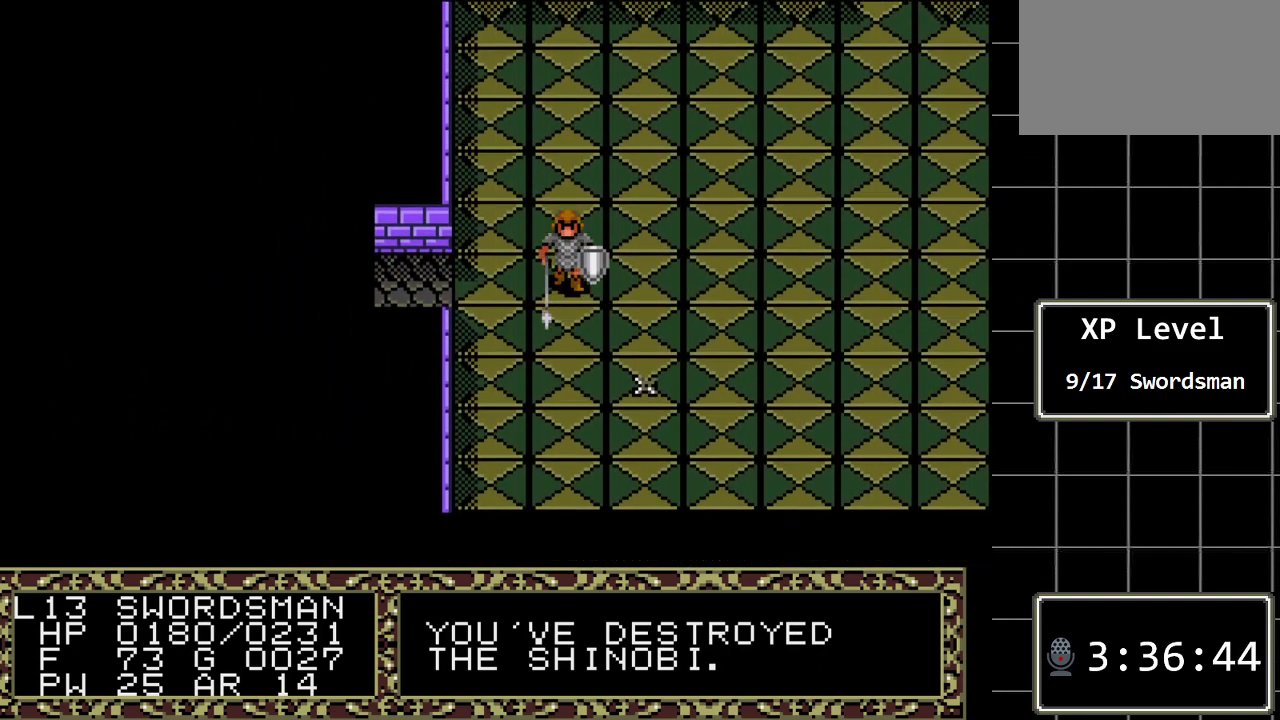
{"buttons": ["DPAD_RIGHT"], "events": [[367, "DPAD_DOWN", "up"], [467, "DPAD_RIGHT", "down"]]}
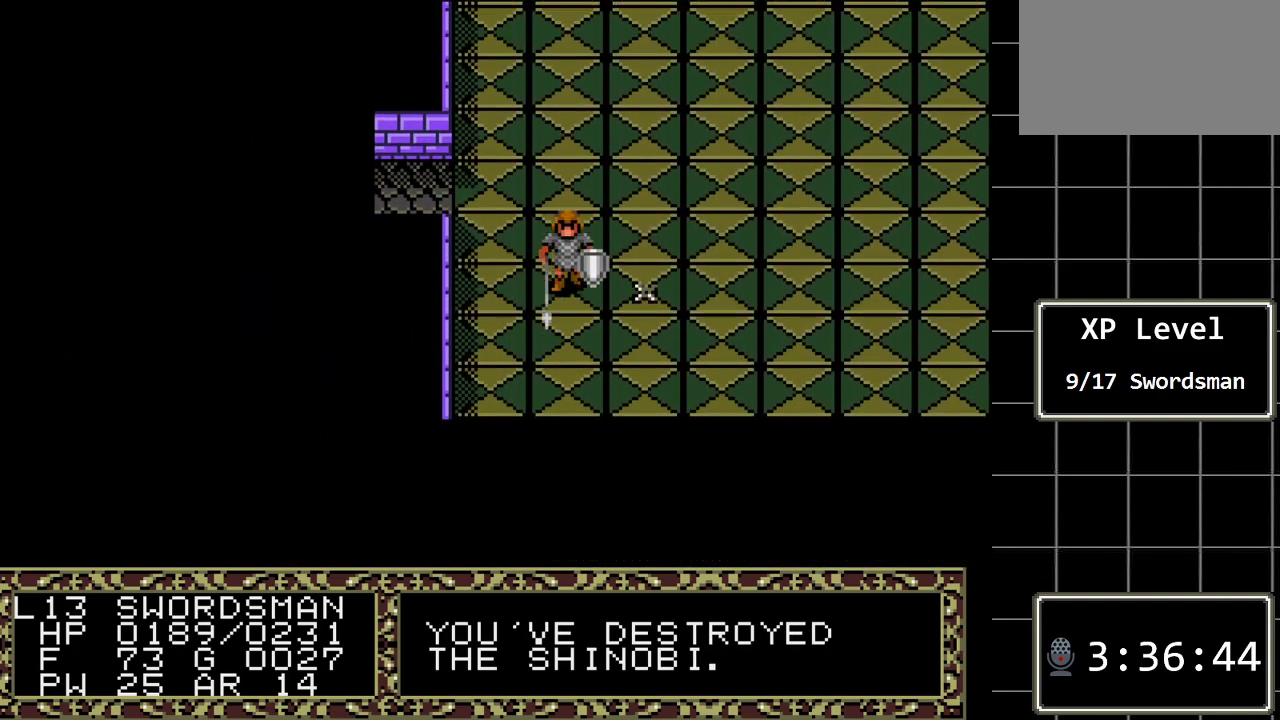
{"buttons": ["A"], "events": [[217, "DPAD_RIGHT", "up"], [383, "A", "down"]]}
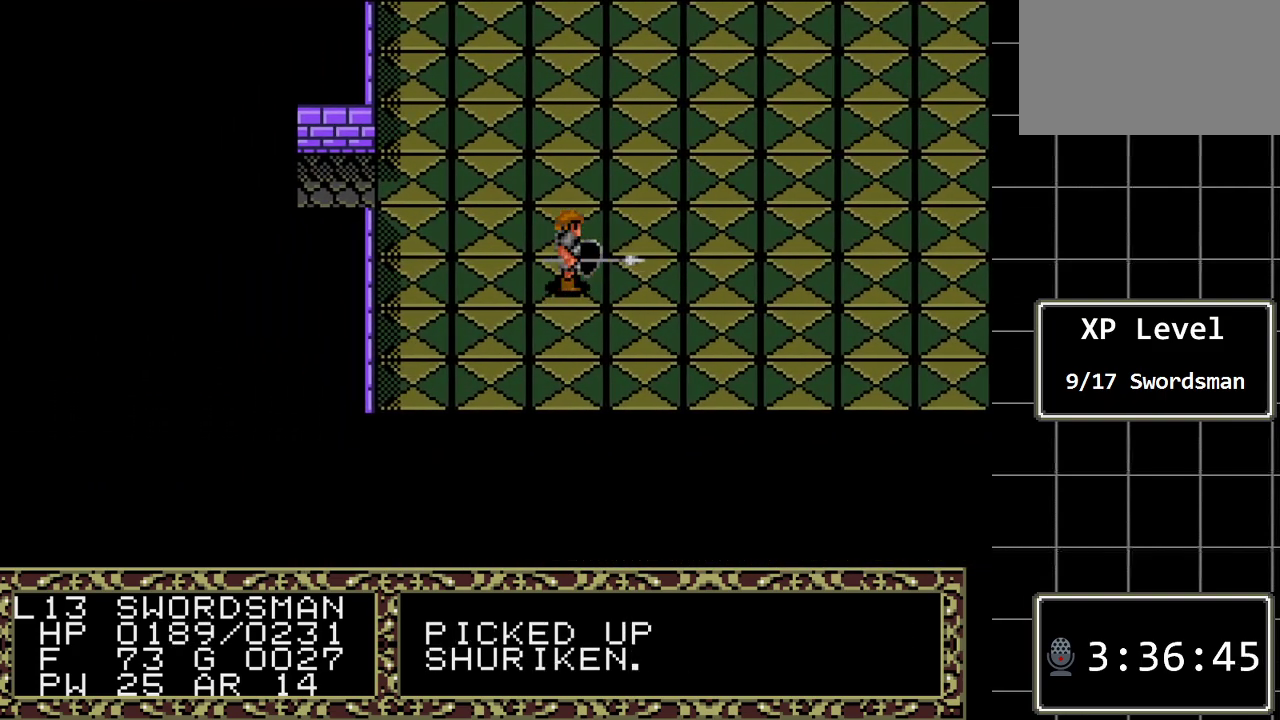
{"buttons": ["DPAD_LEFT"], "events": [[83, "A", "up"], [233, "DPAD_LEFT", "down"]]}
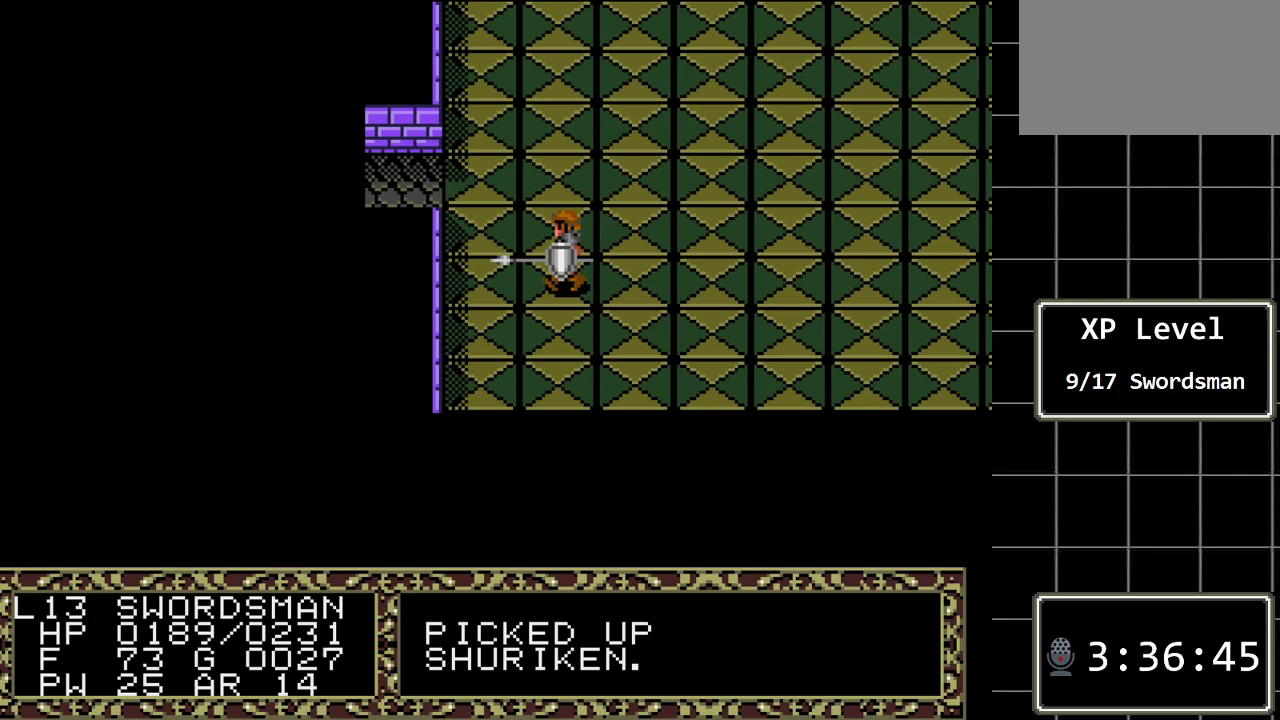
{"buttons": ["DPAD_UP"], "events": [[183, "DPAD_LEFT", "up"], [250, "DPAD_UP", "down"]]}
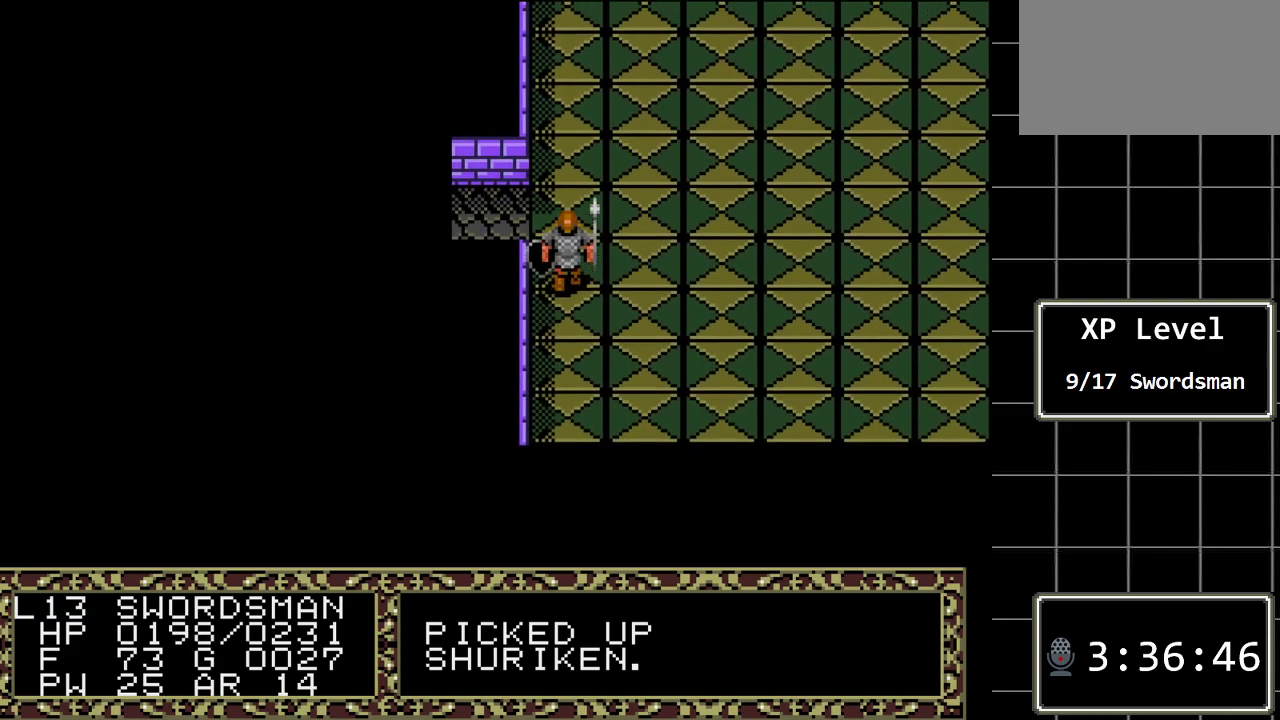
{"buttons": ["DPAD_LEFT"], "events": [[100, "DPAD_LEFT", "down"], [100, "DPAD_UP", "up"]]}
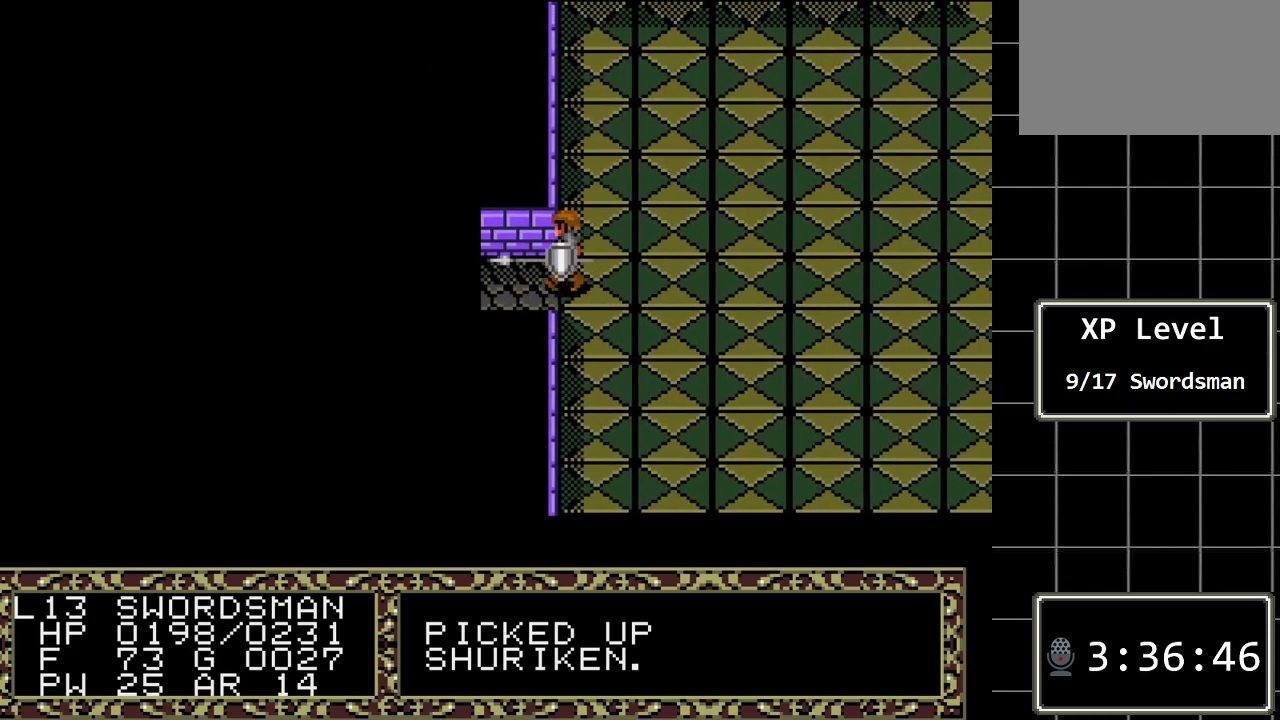
{"buttons": ["DPAD_LEFT"], "events": []}
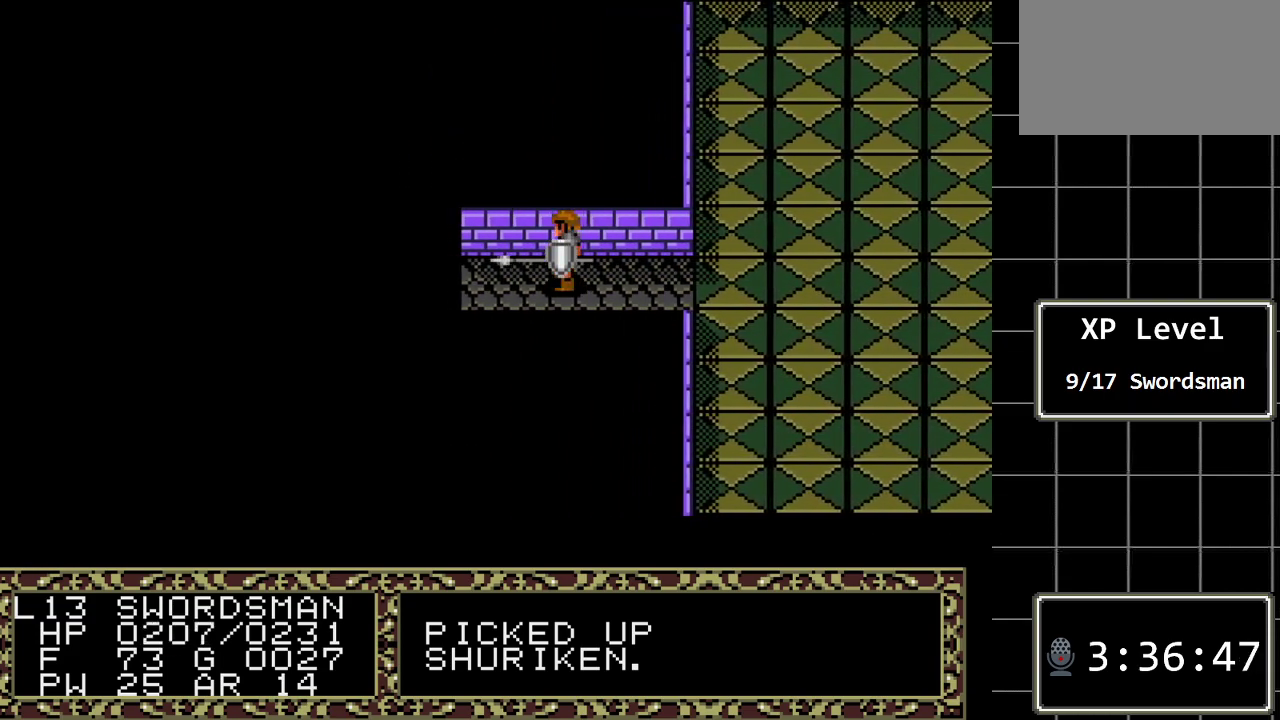
{"buttons": ["DPAD_LEFT"], "events": []}
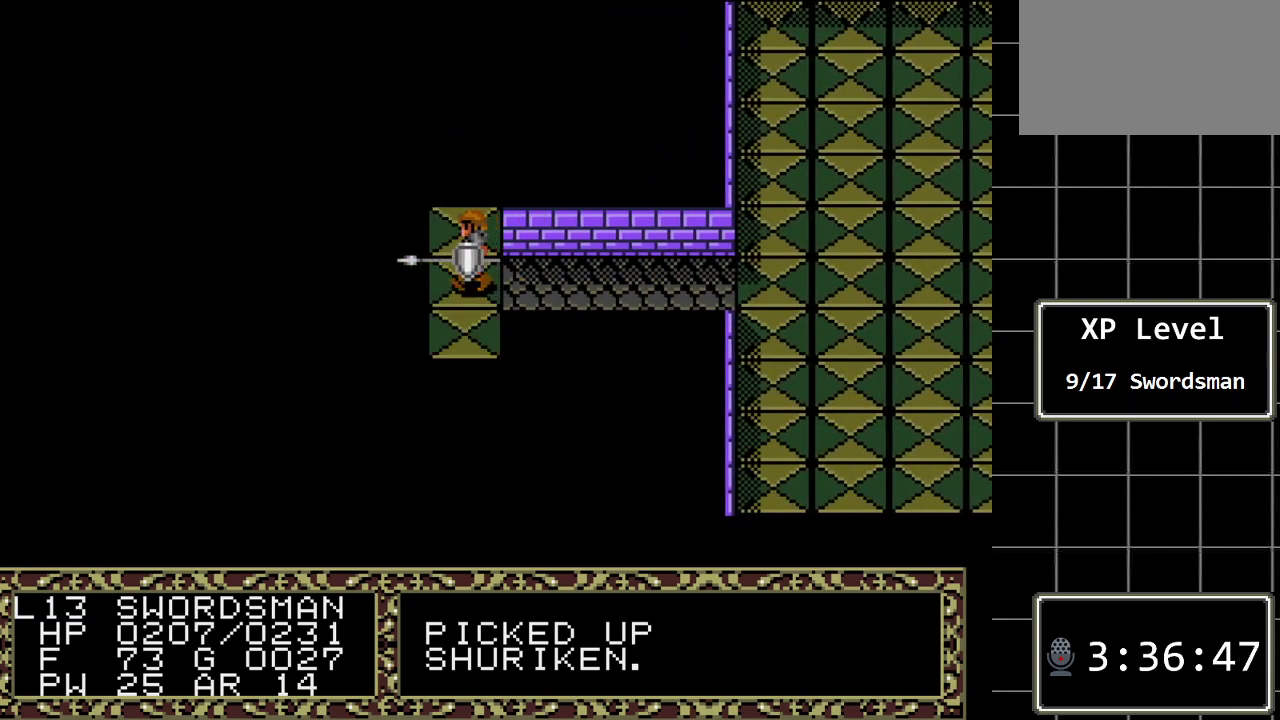
{"buttons": [], "events": [[67, "DPAD_LEFT", "up"]]}
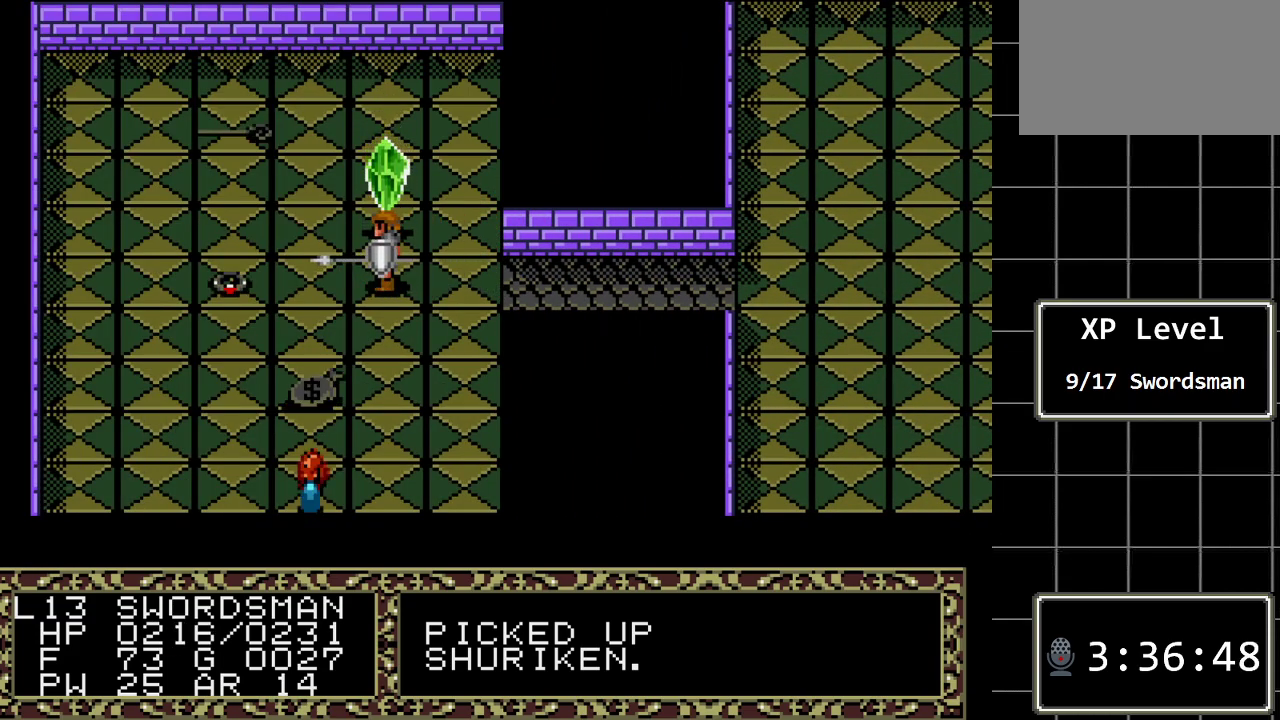
{"buttons": [], "events": [[217, "DPAD_RIGHT", "down"], [500, "DPAD_RIGHT", "up"]]}
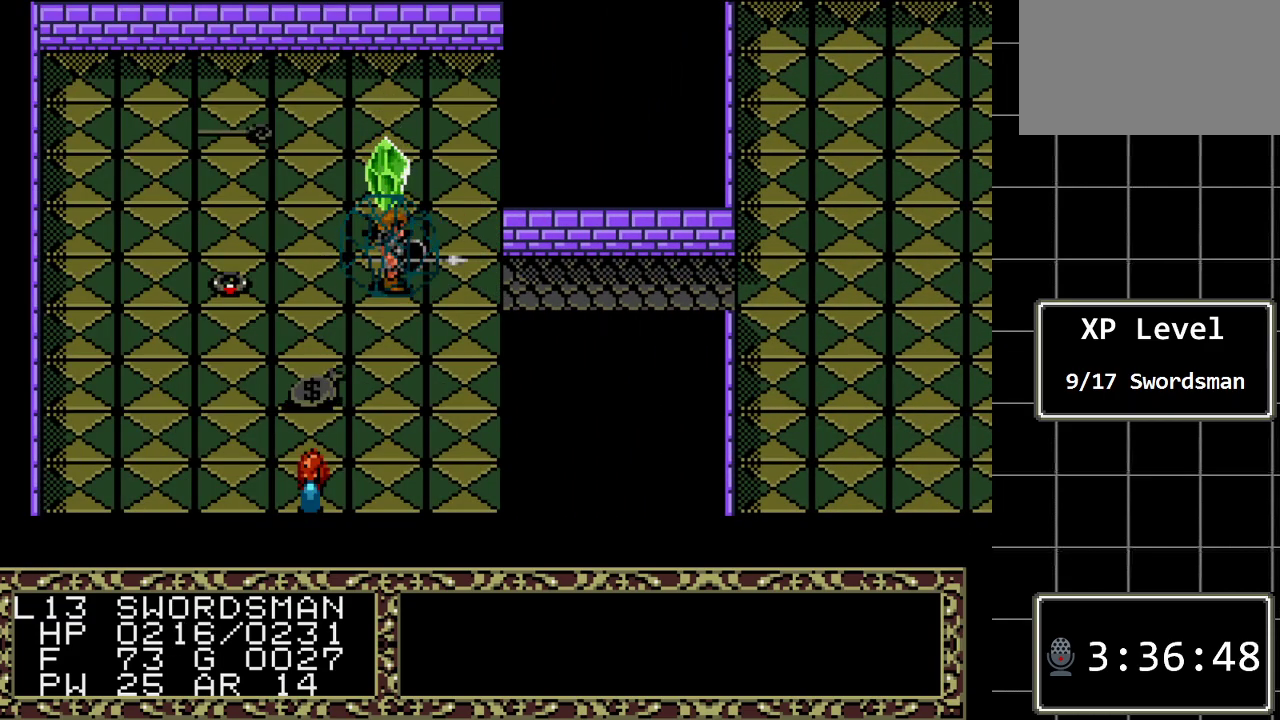
{"buttons": [], "events": []}
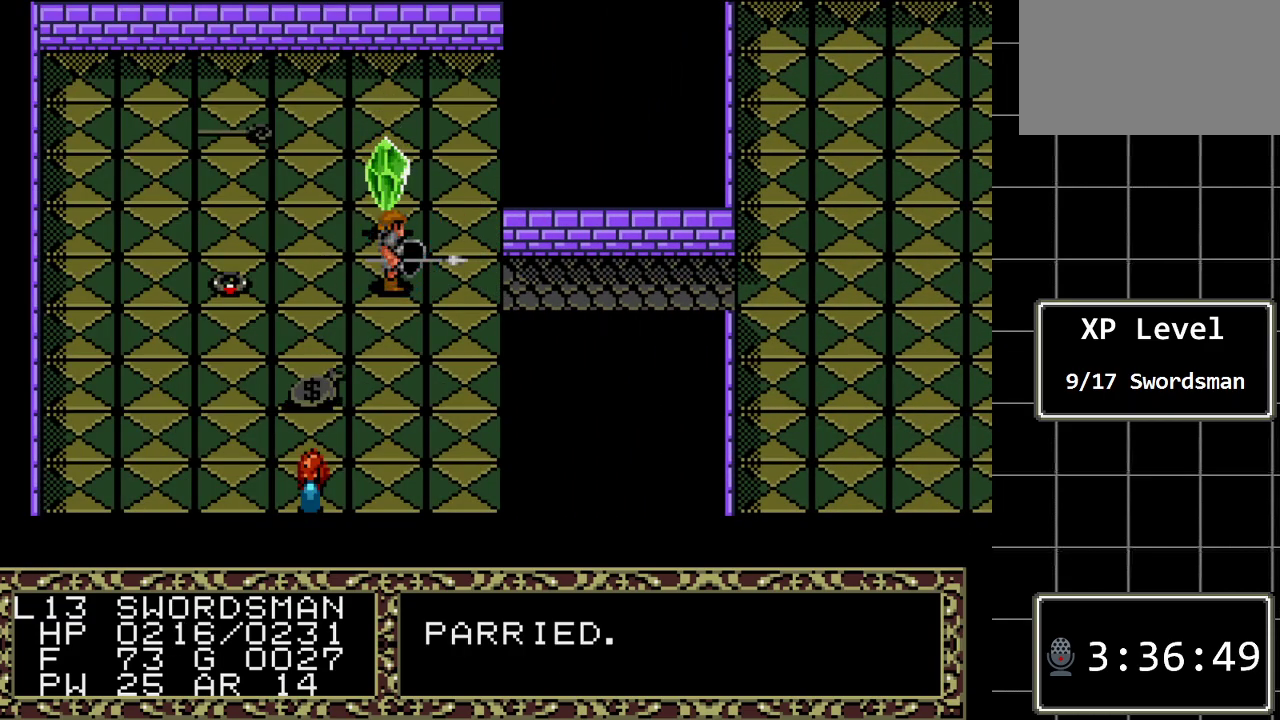
{"buttons": [], "events": []}
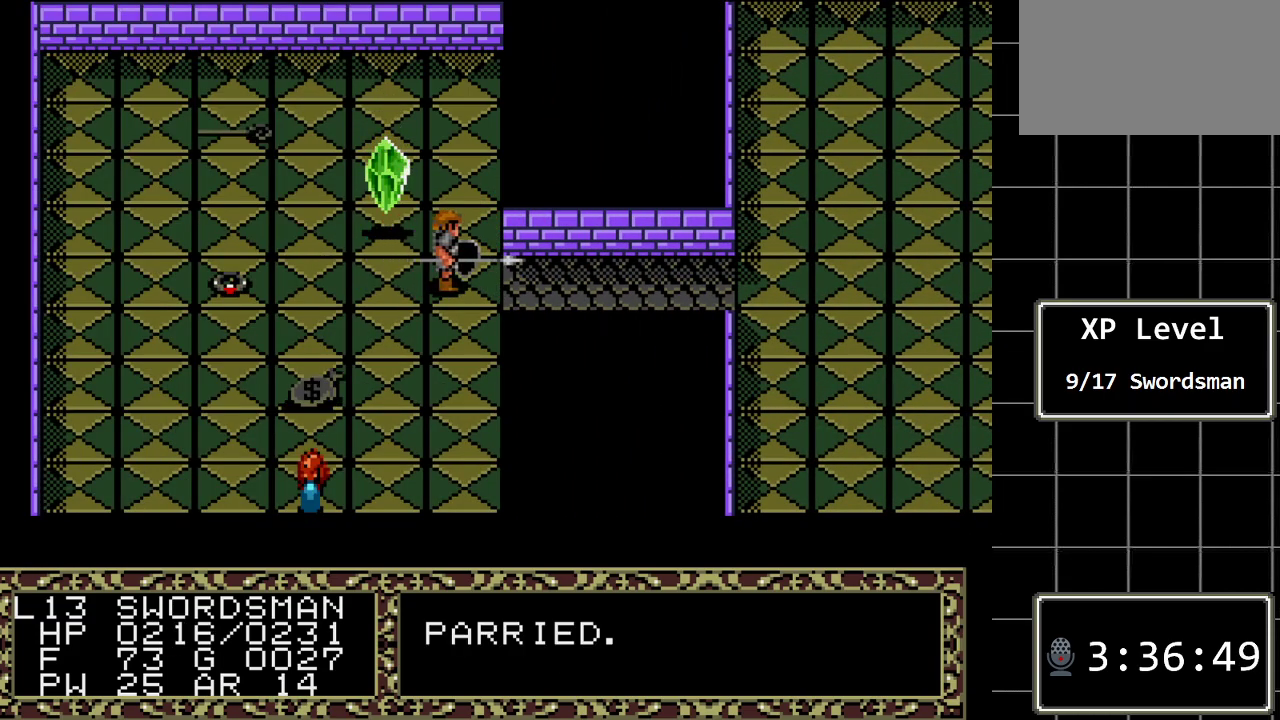
{"buttons": [], "events": [[250, "DPAD_RIGHT", "down"], [350, "DPAD_RIGHT", "up"]]}
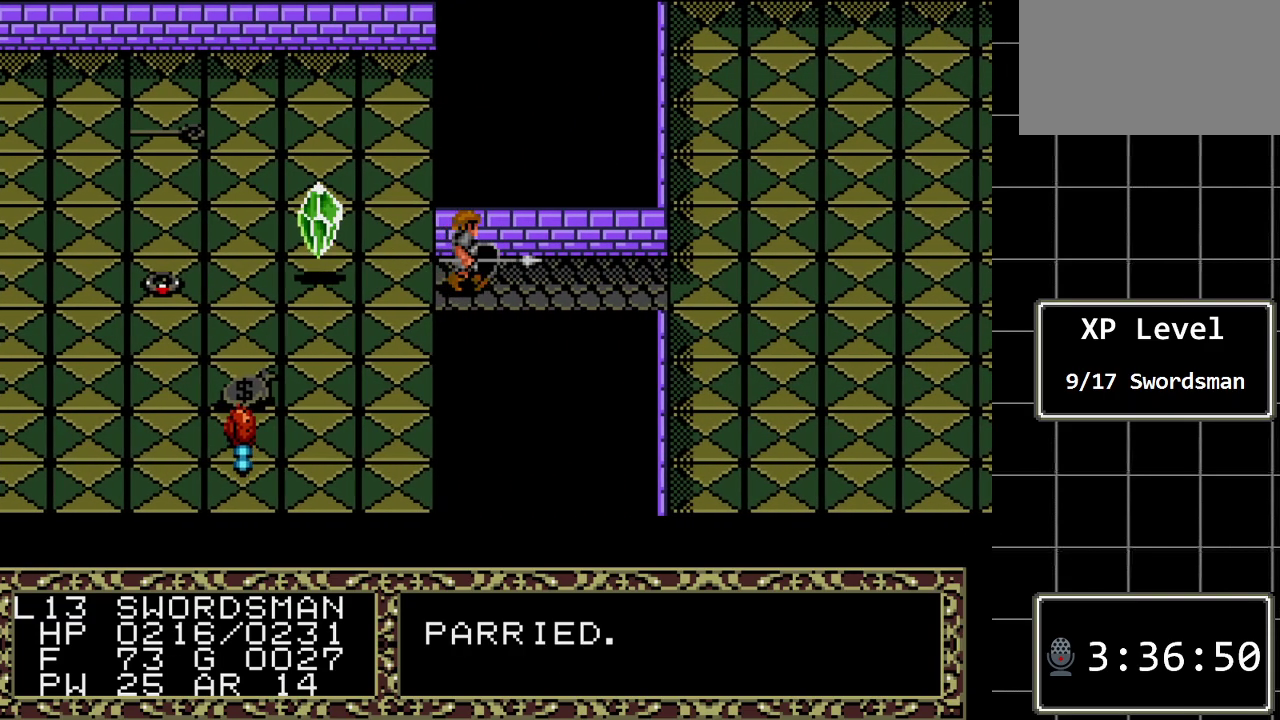
{"buttons": ["DPAD_RIGHT"], "events": [[483, "DPAD_RIGHT", "down"]]}
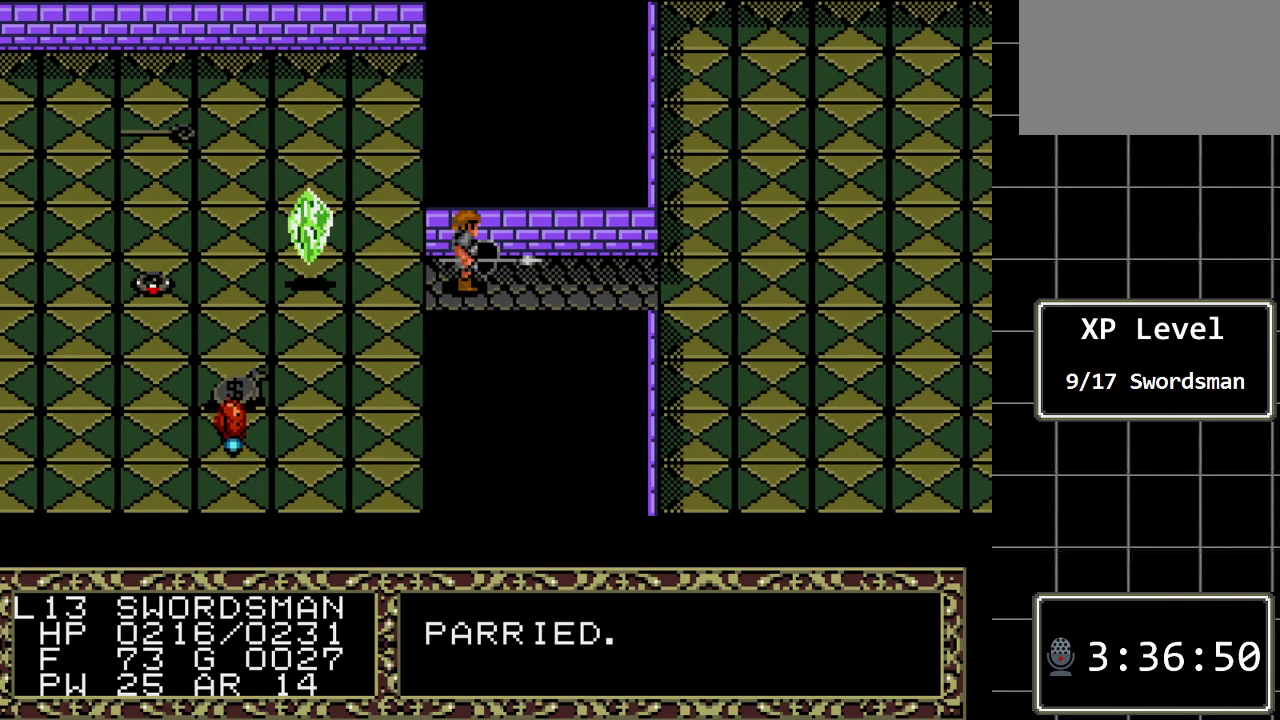
{"buttons": ["DPAD_RIGHT"], "events": []}
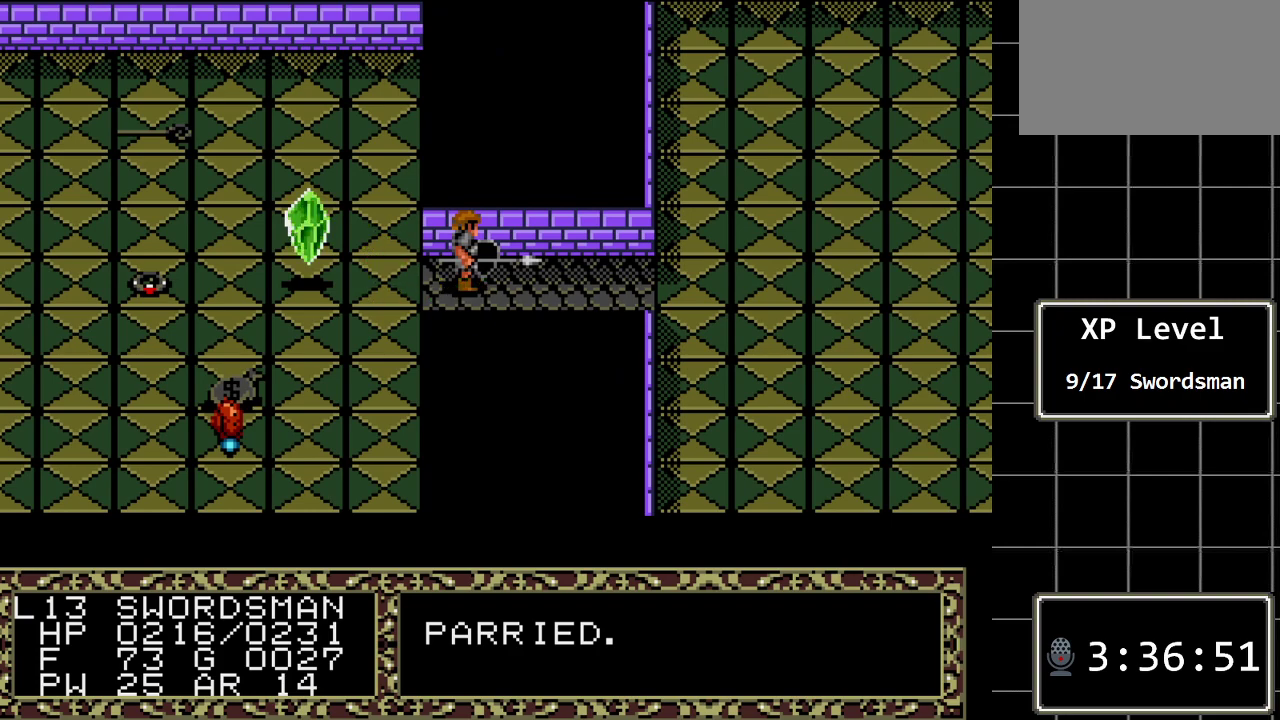
{"buttons": ["DPAD_RIGHT"], "events": []}
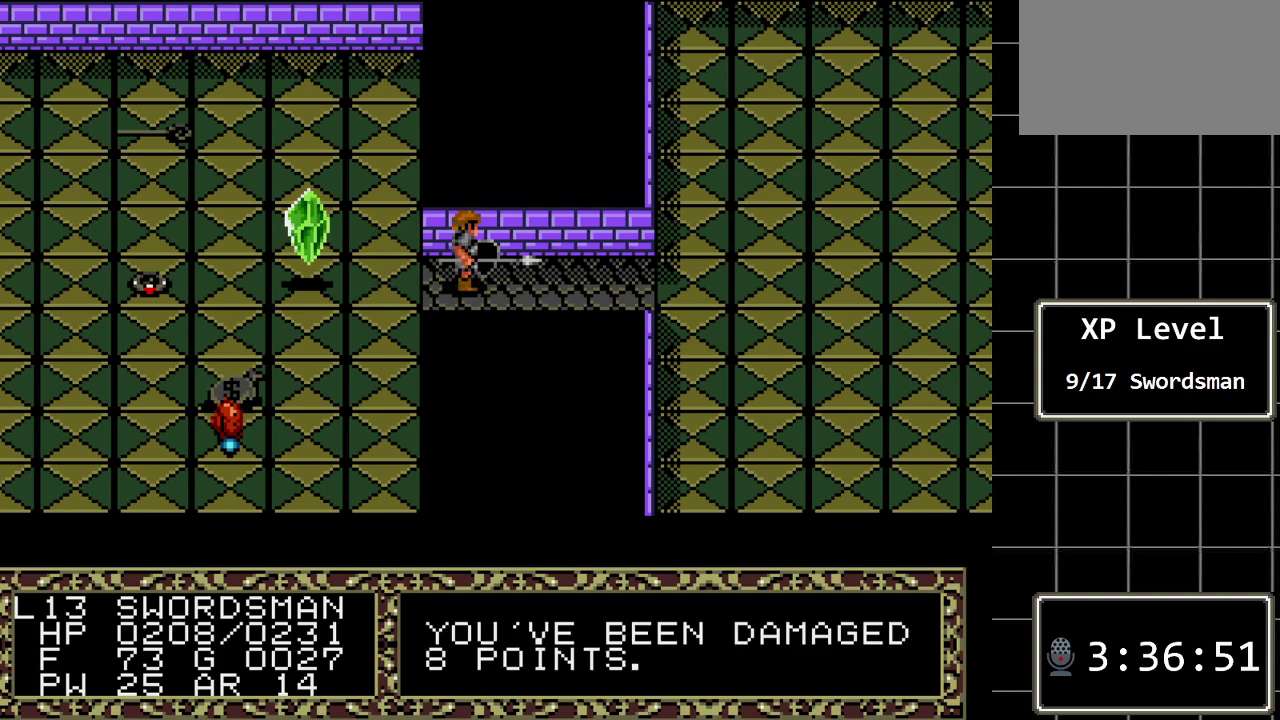
{"buttons": ["DPAD_RIGHT"], "events": []}
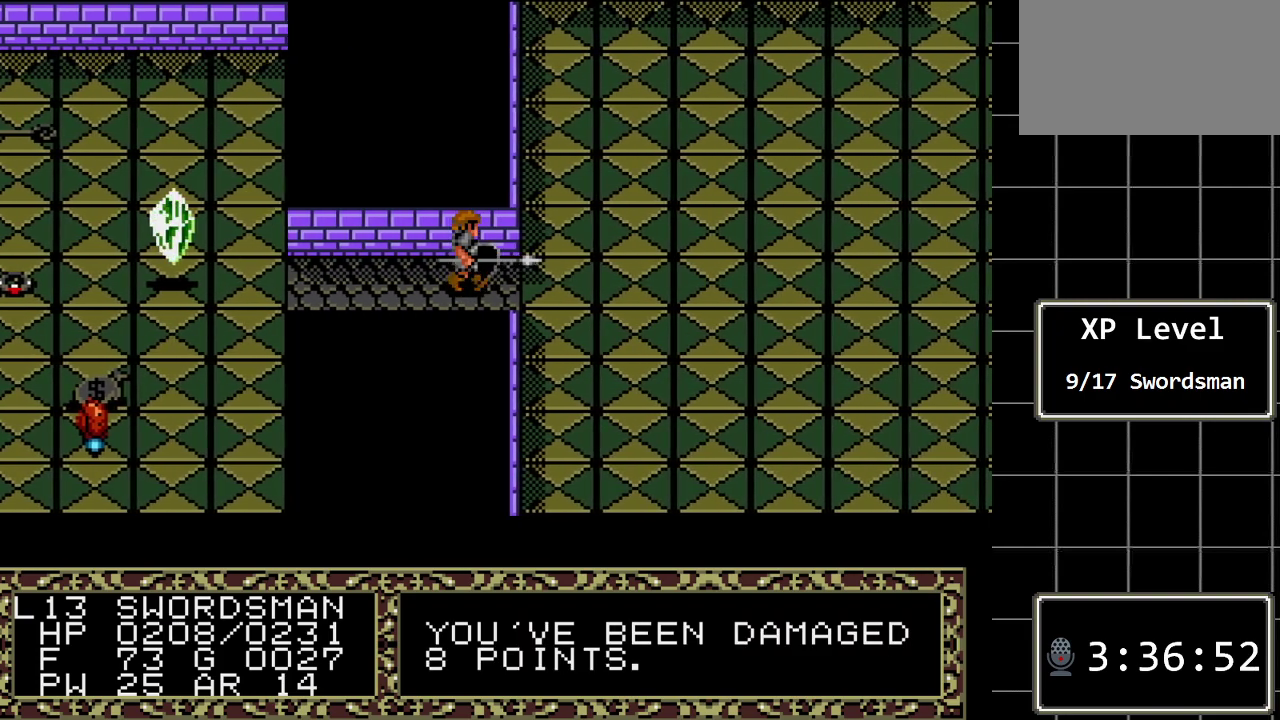
{"buttons": [], "events": [[50, "DPAD_RIGHT", "up"], [83, "DPAD_DOWN", "down"], [433, "DPAD_DOWN", "up"]]}
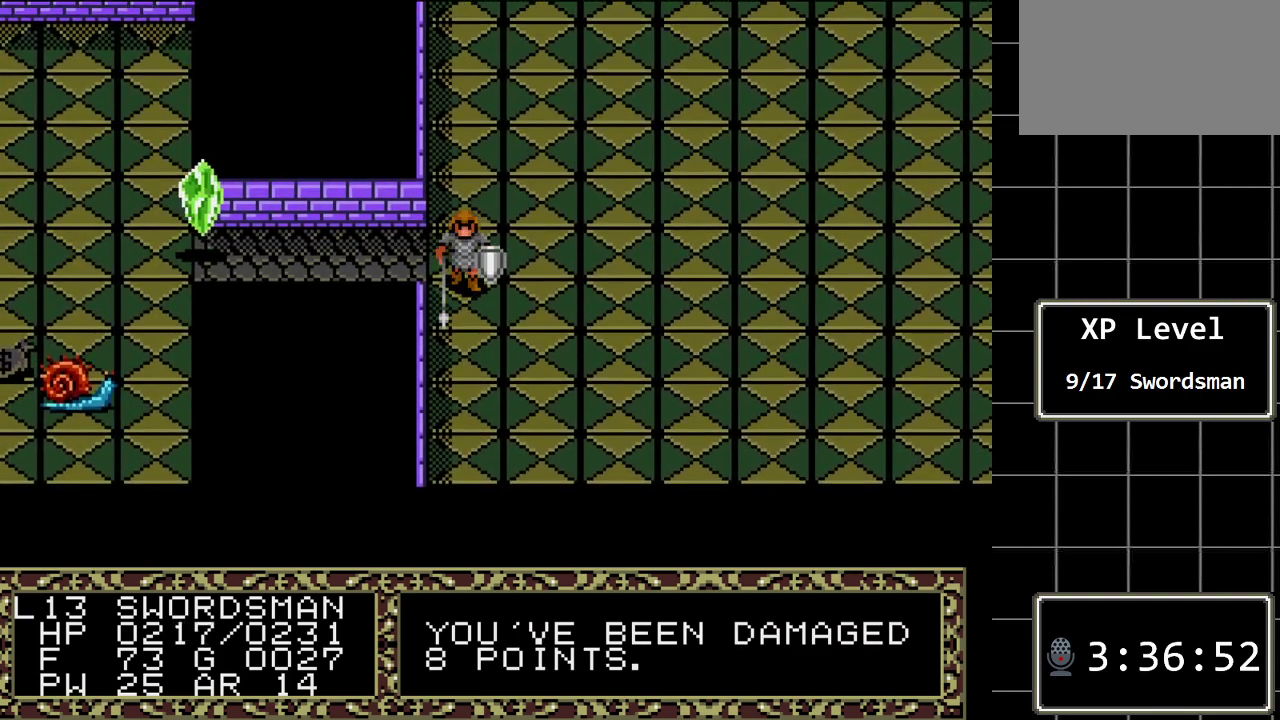
{"buttons": [], "events": [[250, "A", "down"], [417, "A", "up"]]}
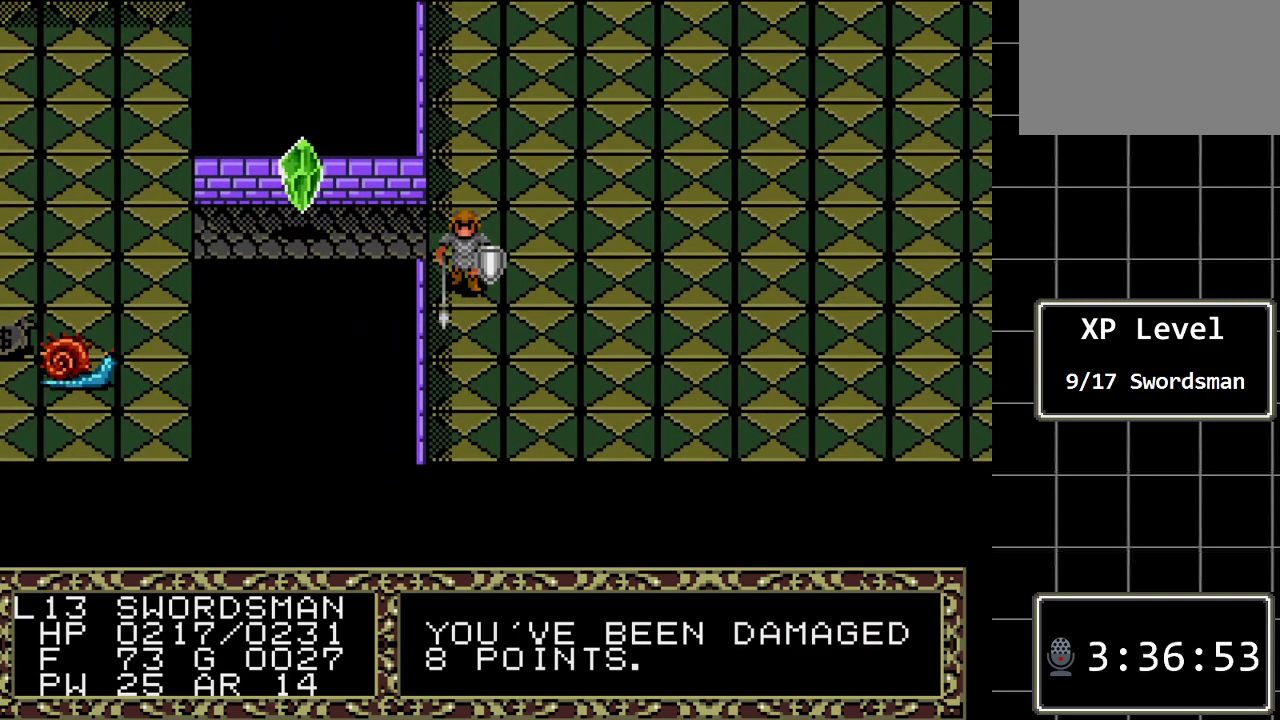
{"buttons": [], "events": [[117, "A", "down"], [300, "A", "up"]]}
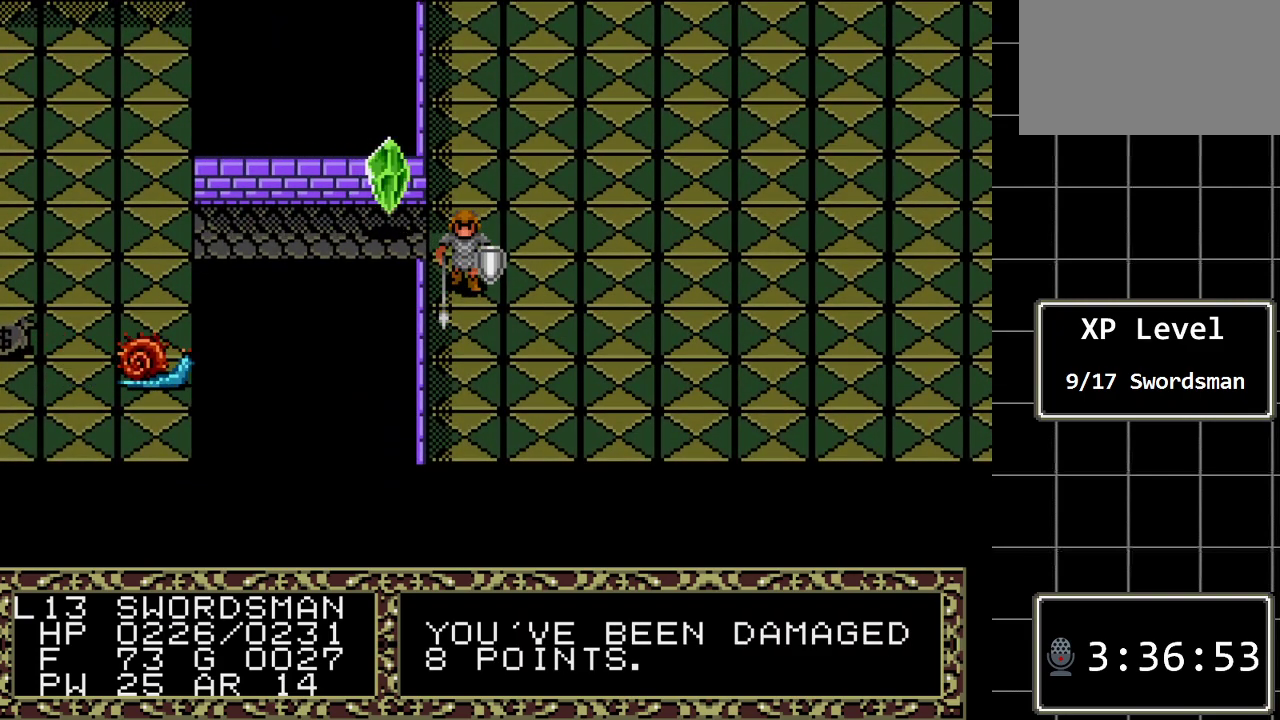
{"buttons": ["DPAD_UP"], "events": [[50, "A", "down"], [183, "A", "up"], [383, "DPAD_UP", "down"]]}
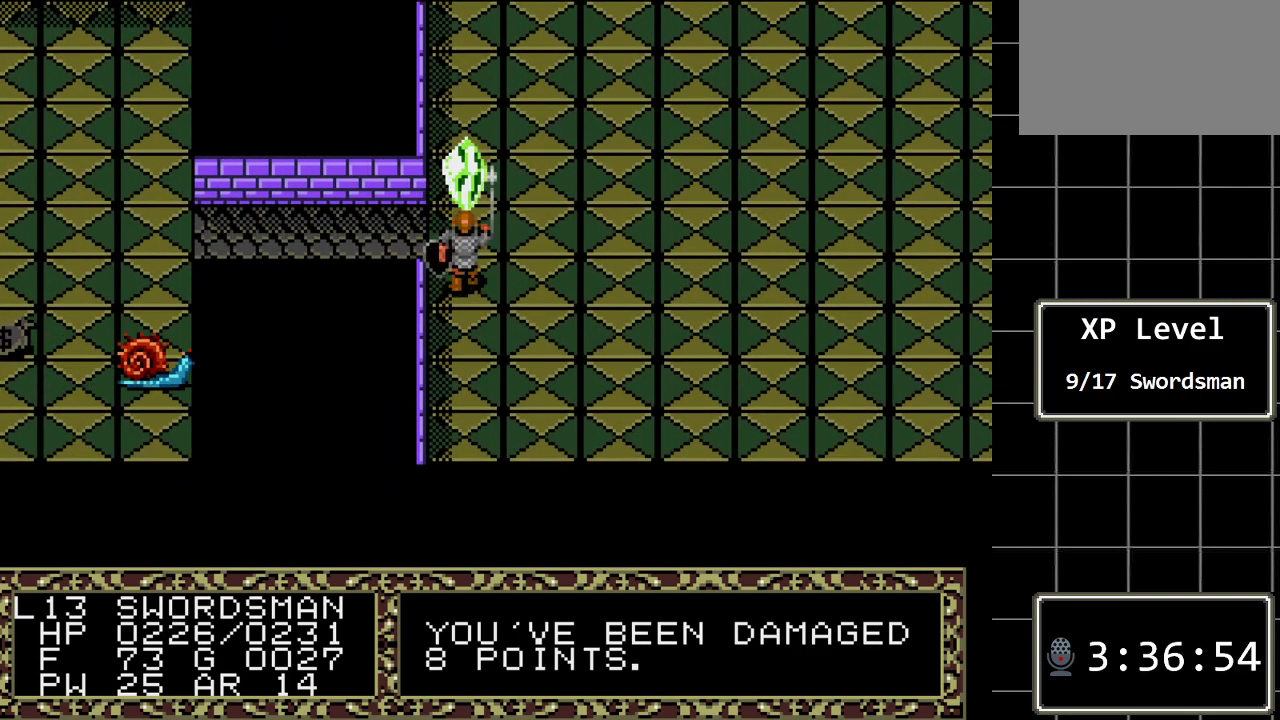
{"buttons": [], "events": [[200, "DPAD_UP", "up"]]}
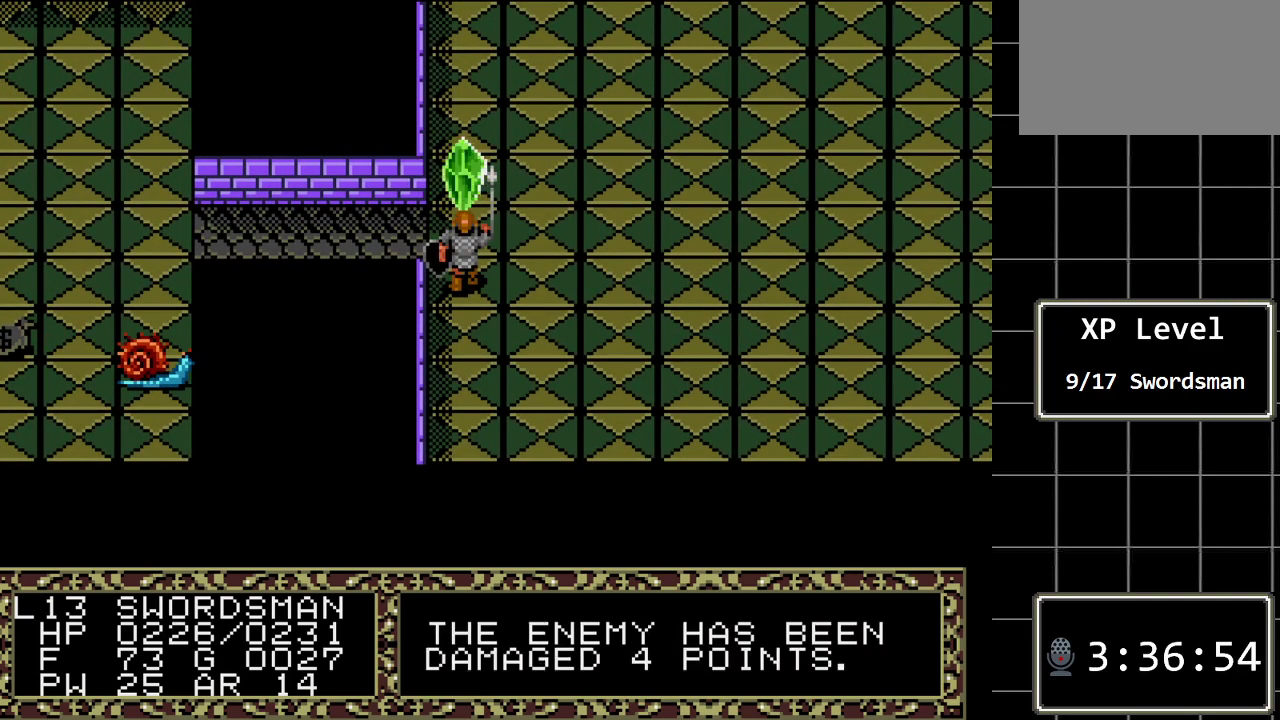
{"buttons": [], "events": []}
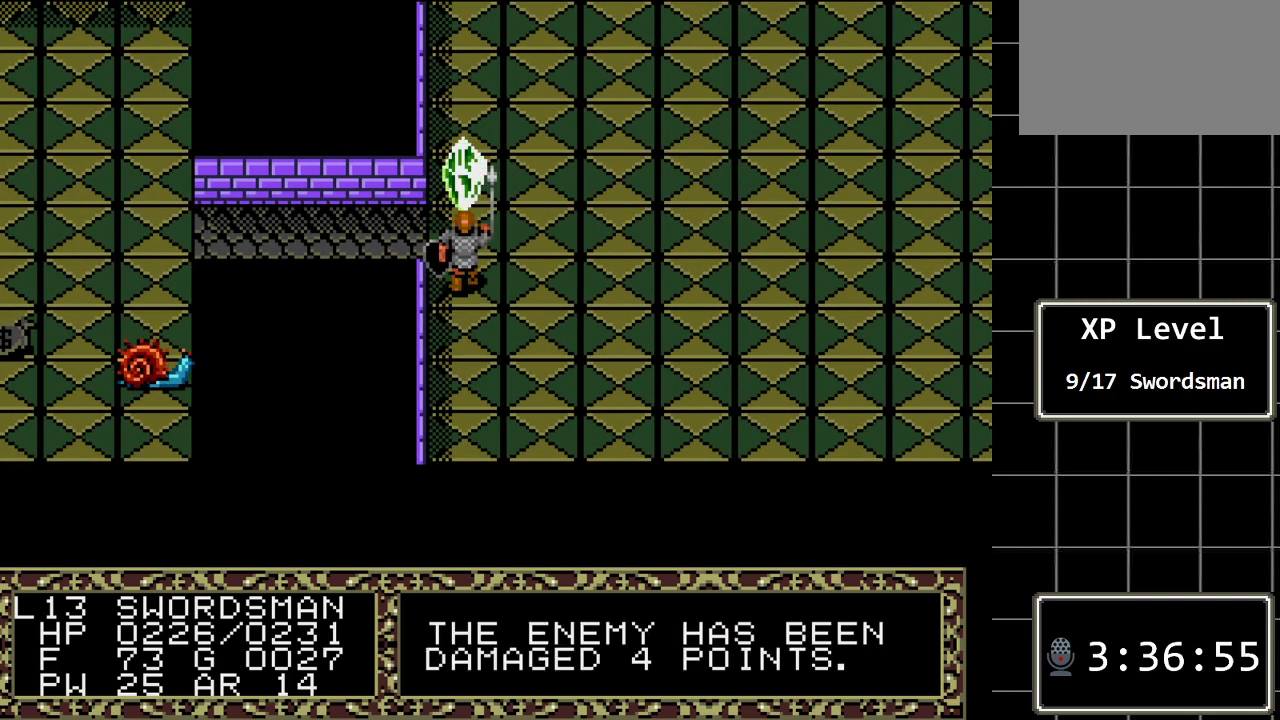
{"buttons": [], "events": []}
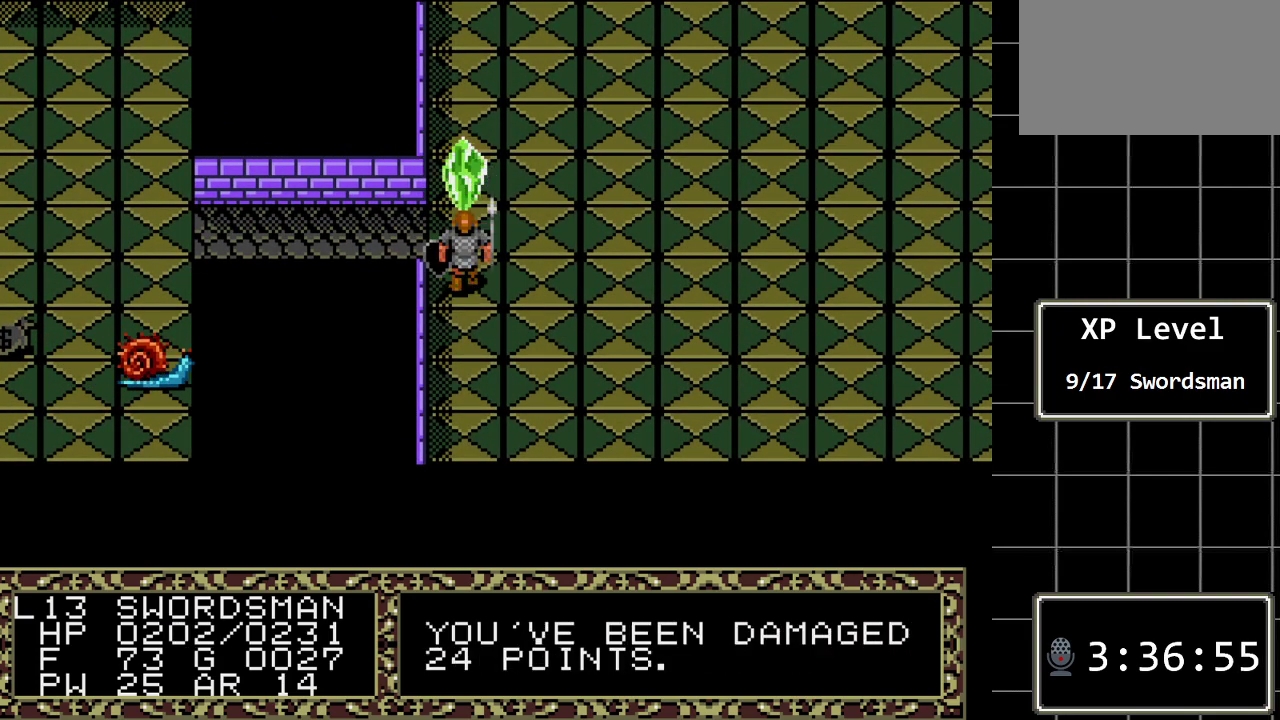
{"buttons": [], "events": [[100, "DPAD_UP", "down"], [367, "DPAD_UP", "up"]]}
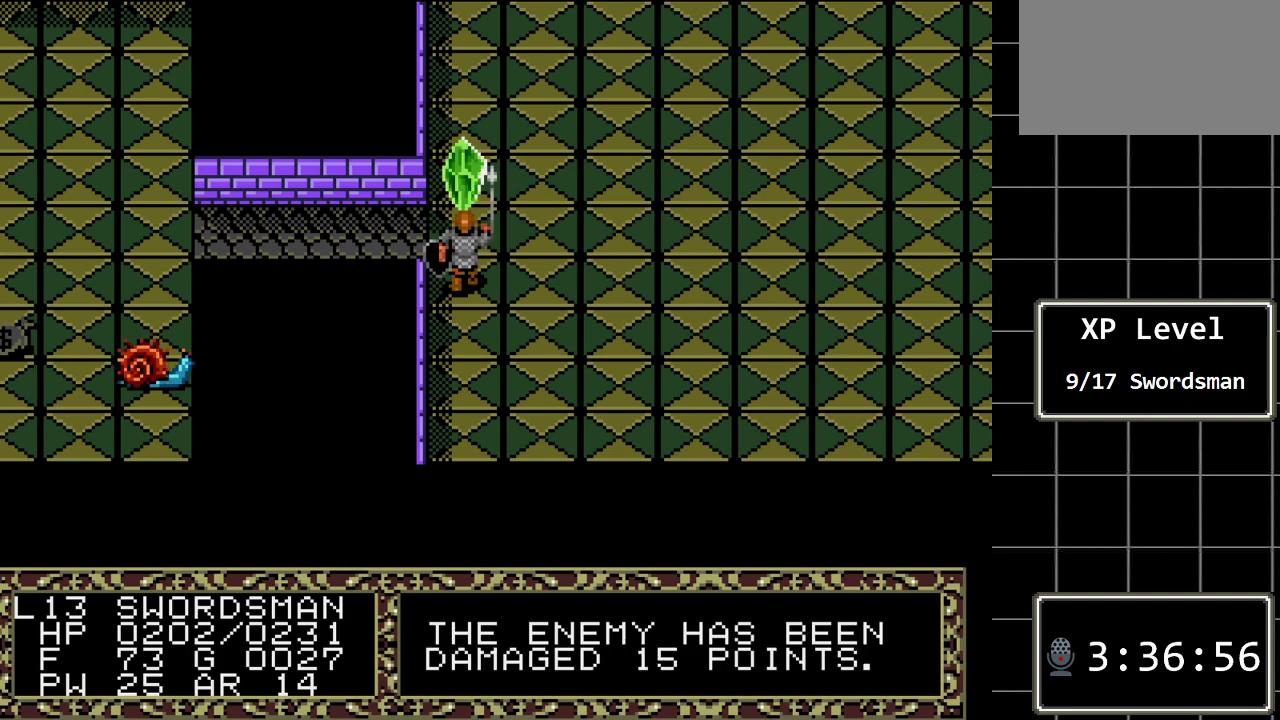
{"buttons": [], "events": []}
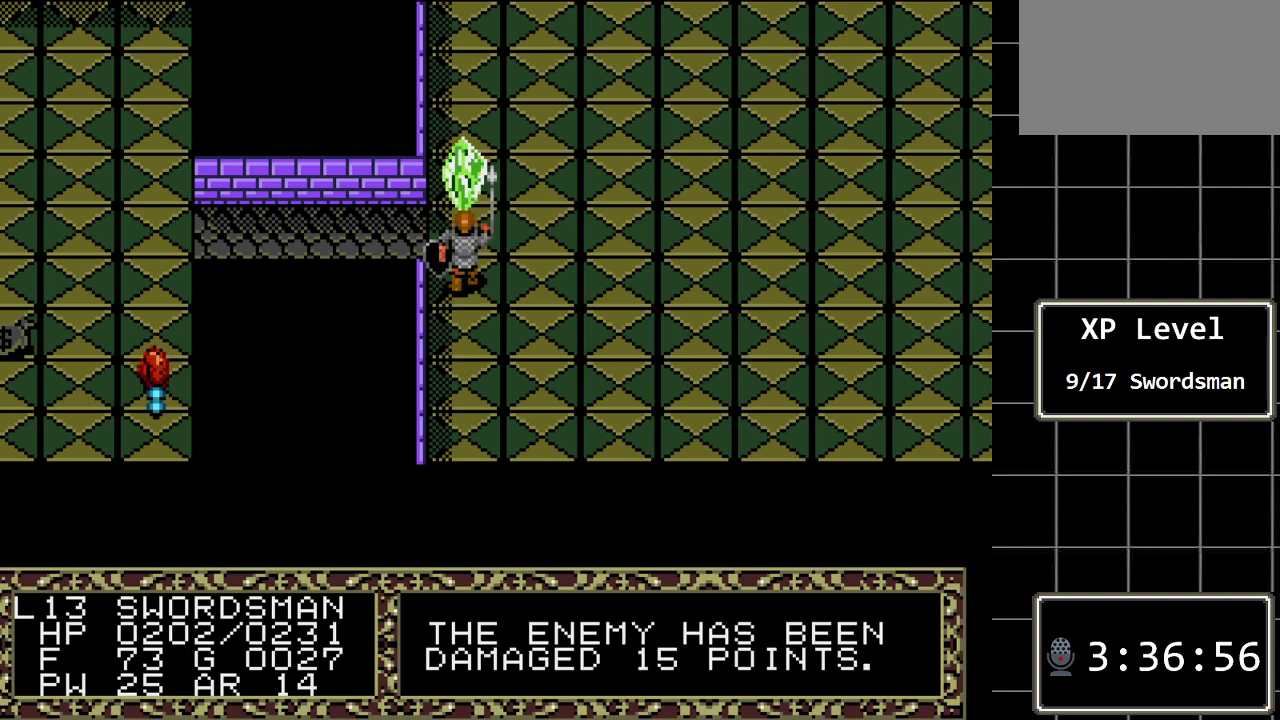
{"buttons": [], "events": []}
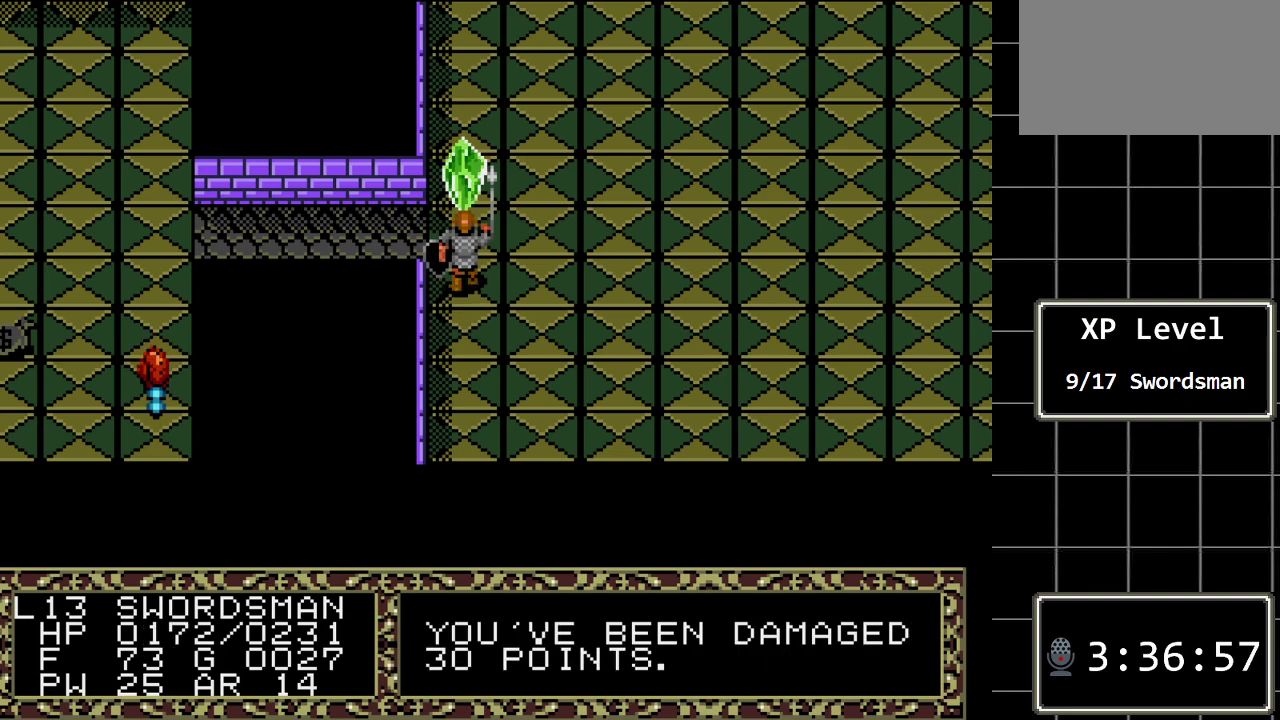
{"buttons": ["DPAD_UP"], "events": [[433, "DPAD_UP", "down"]]}